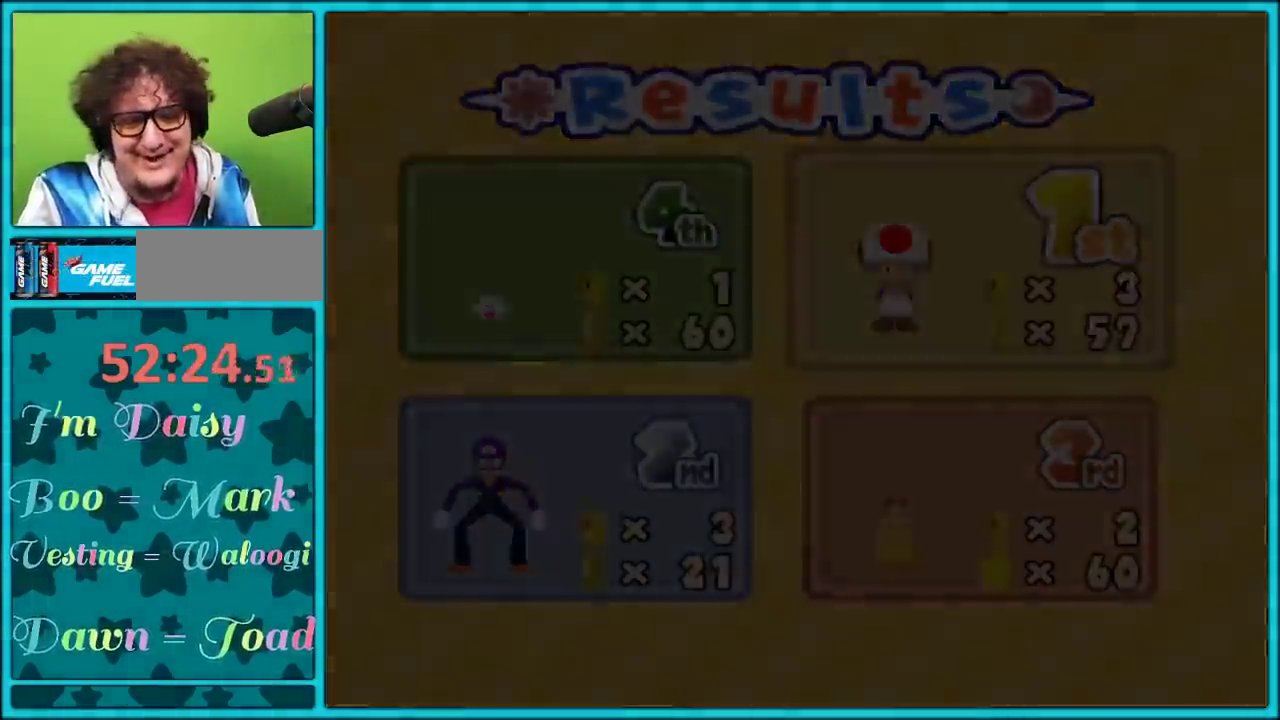
Gameplay with a controller (Nintendo layout); each line is a JSON object with the inputs held at the frame after it. "events" lists button and stick changes between this image and that frame as [ms after this image, input, new state], when the widget could be followed in between. Not read: L2 L3 R3.
{"buttons": [], "left_stick": "up-left", "right_stick": "center", "events": [[467, "left_stick", "up-left"]]}
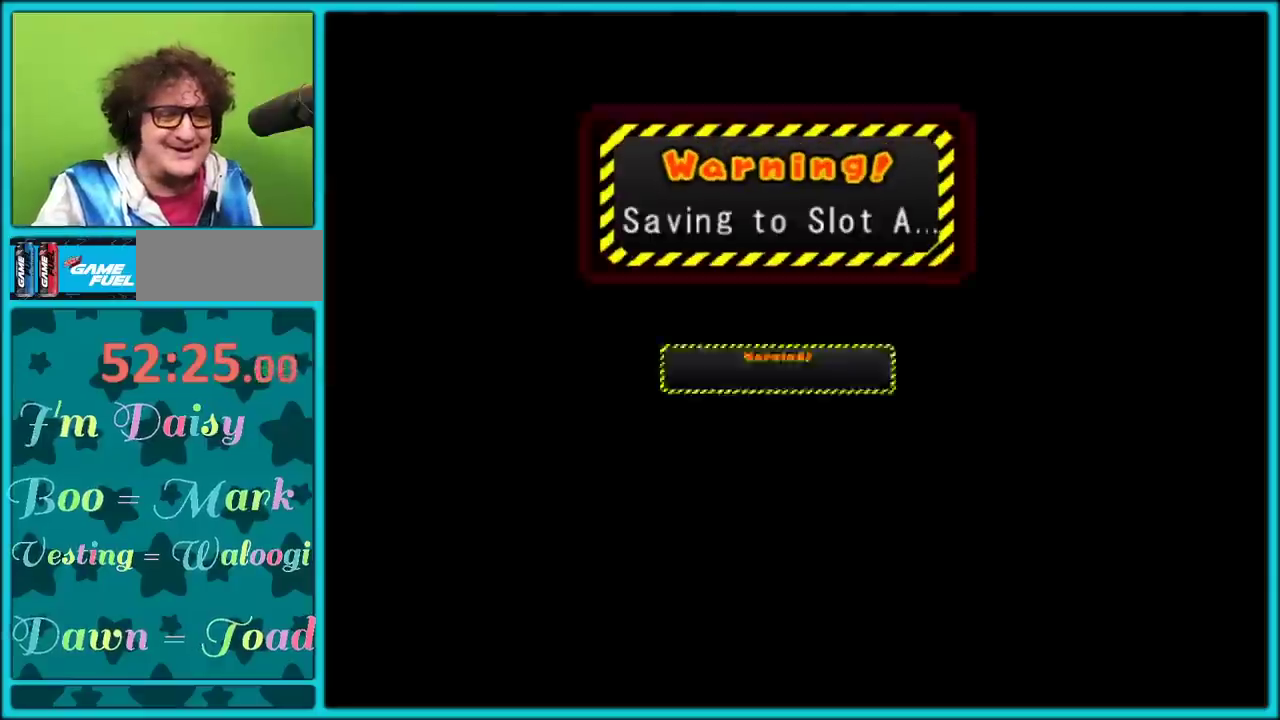
{"buttons": [], "left_stick": "center", "right_stick": "center", "events": [[133, "left_stick", "center"]]}
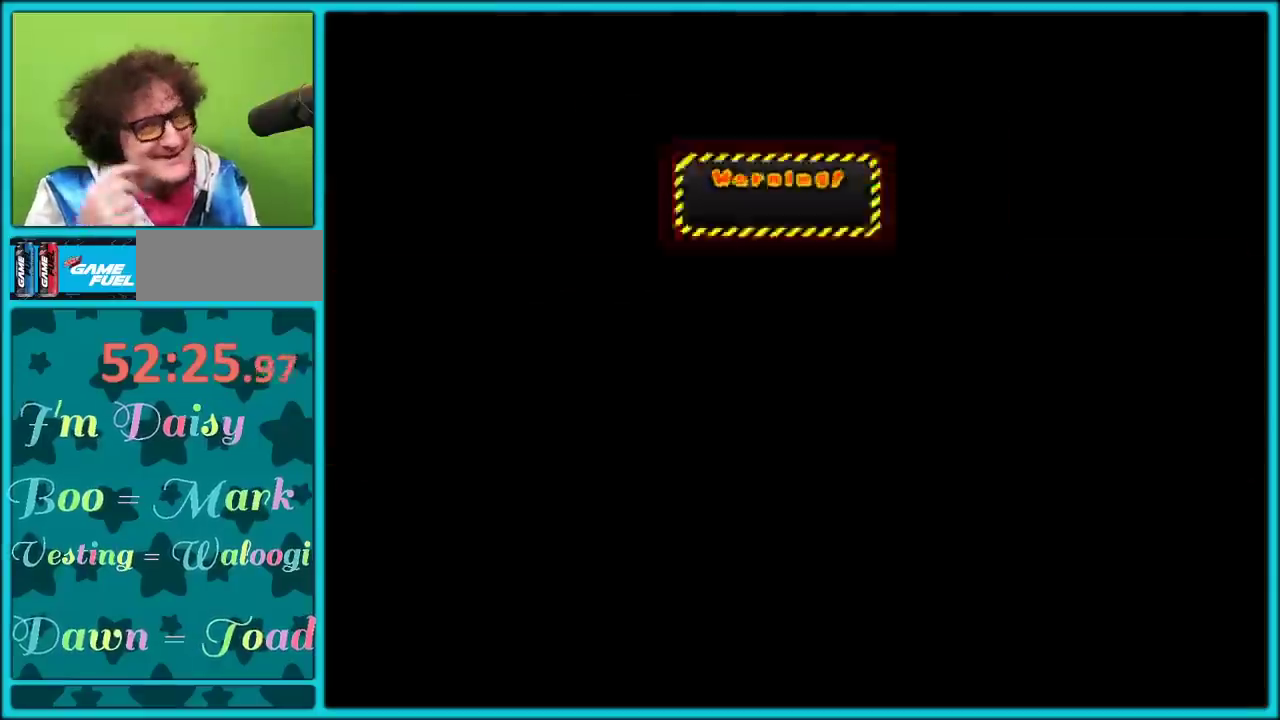
{"buttons": [], "left_stick": "center", "right_stick": "center", "events": []}
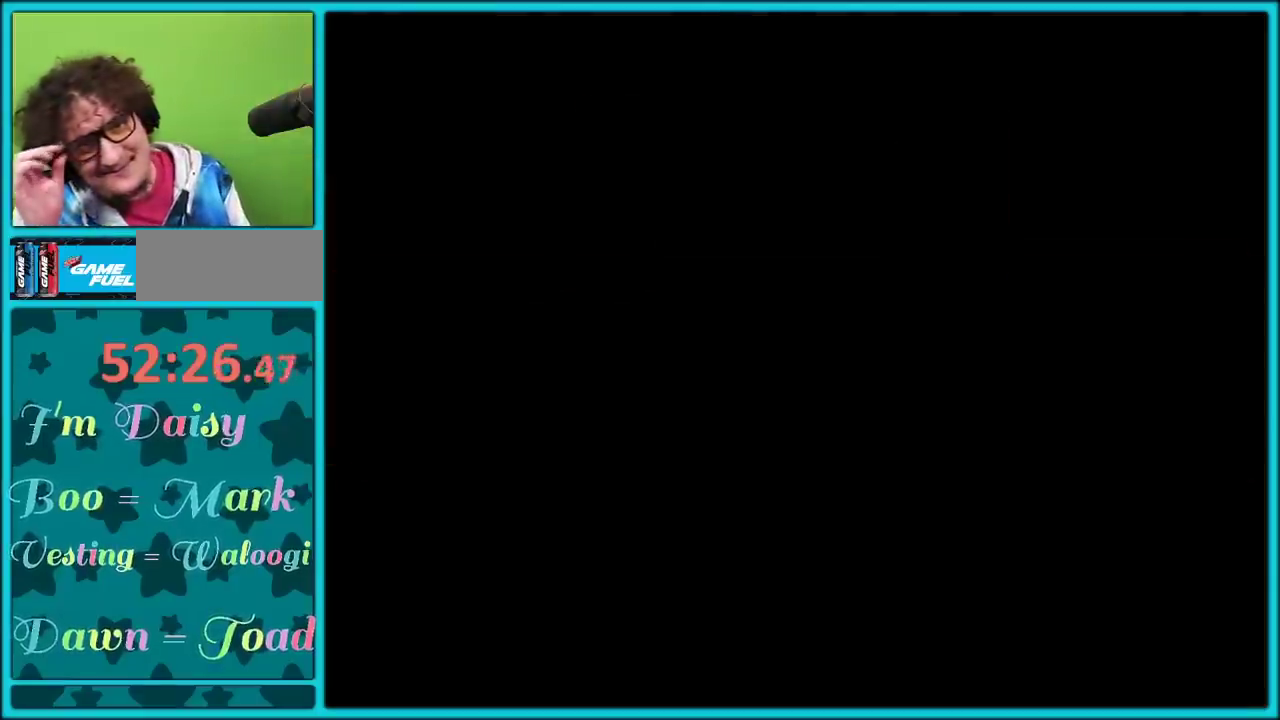
{"buttons": [], "left_stick": "center", "right_stick": "center", "events": []}
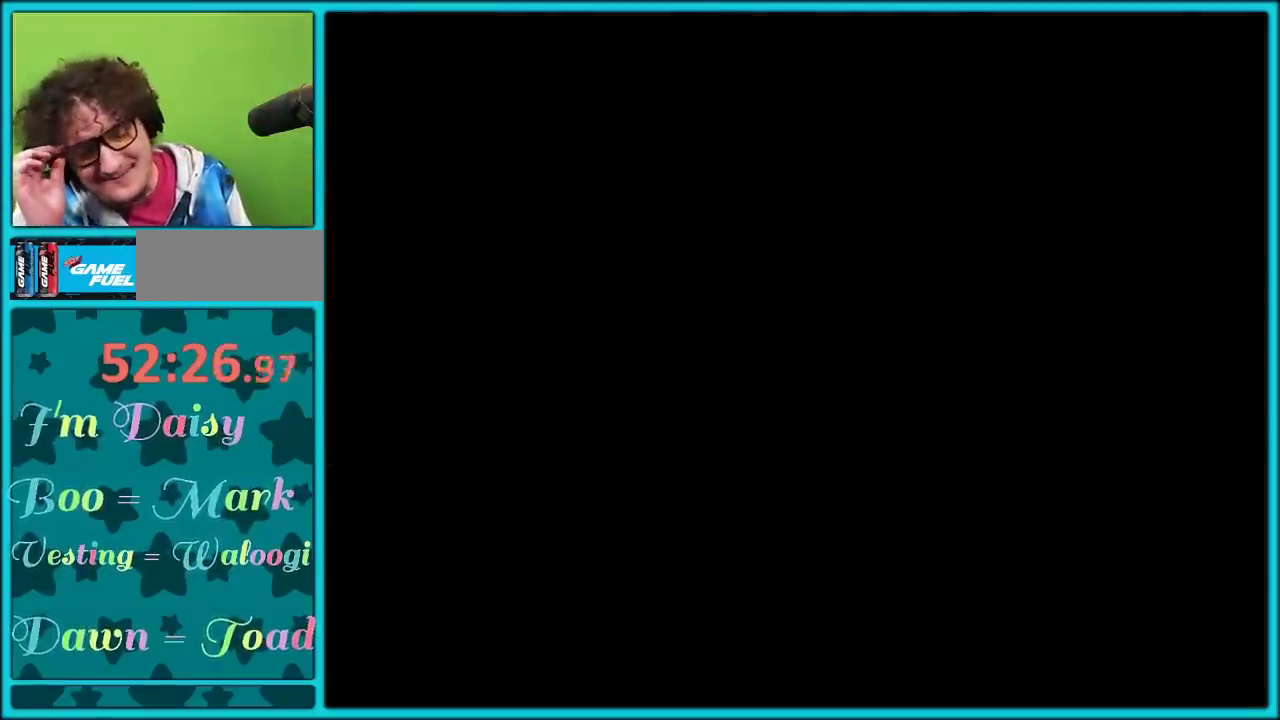
{"buttons": [], "left_stick": "center", "right_stick": "center", "events": []}
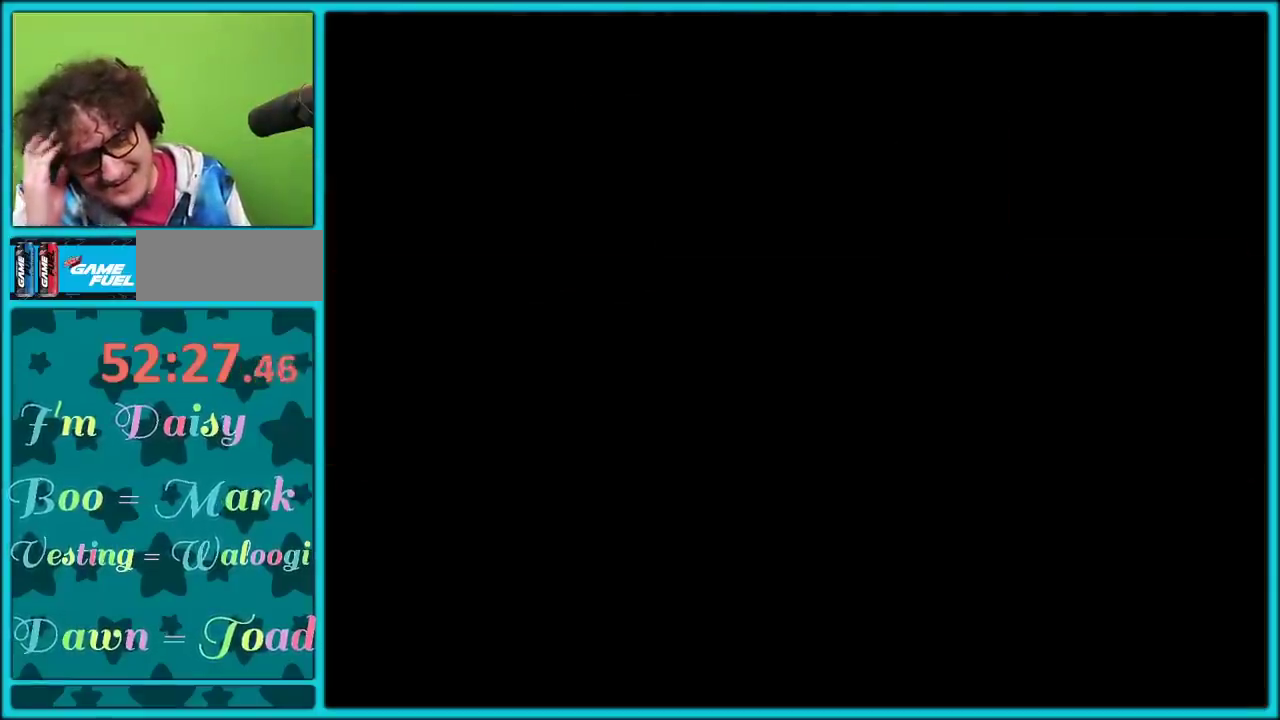
{"buttons": [], "left_stick": "center", "right_stick": "center", "events": []}
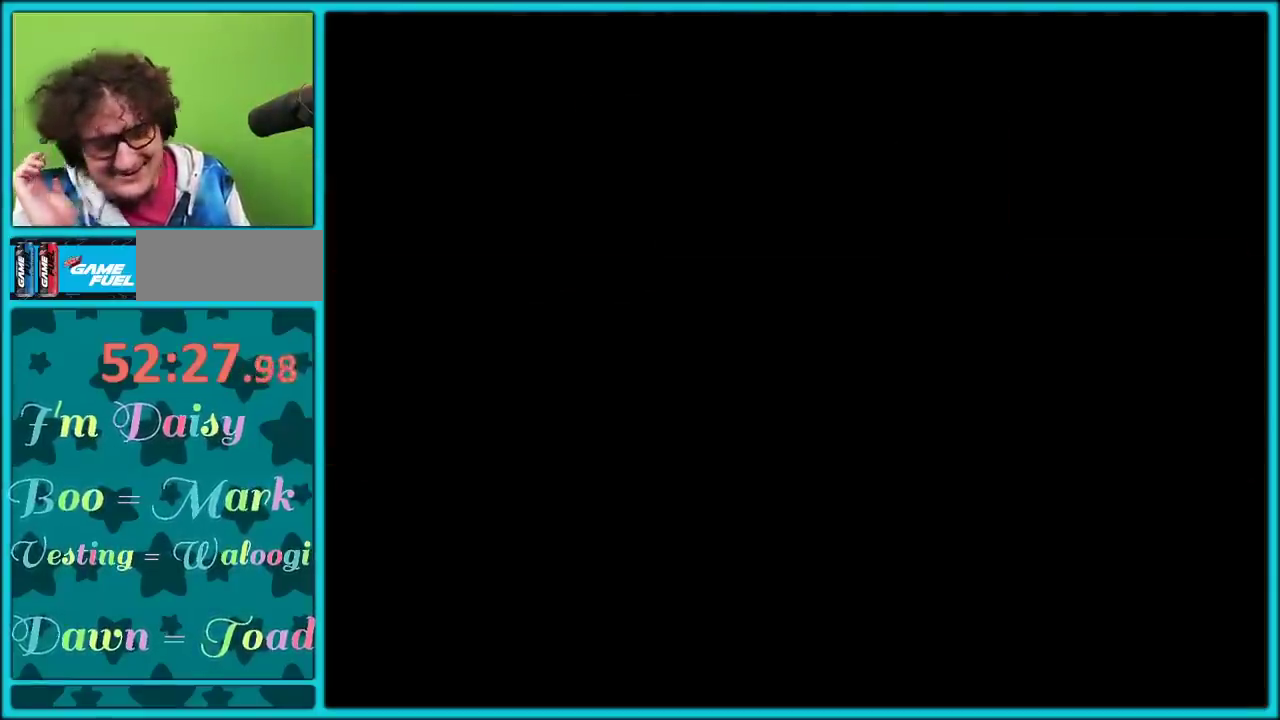
{"buttons": [], "left_stick": "center", "right_stick": "center", "events": []}
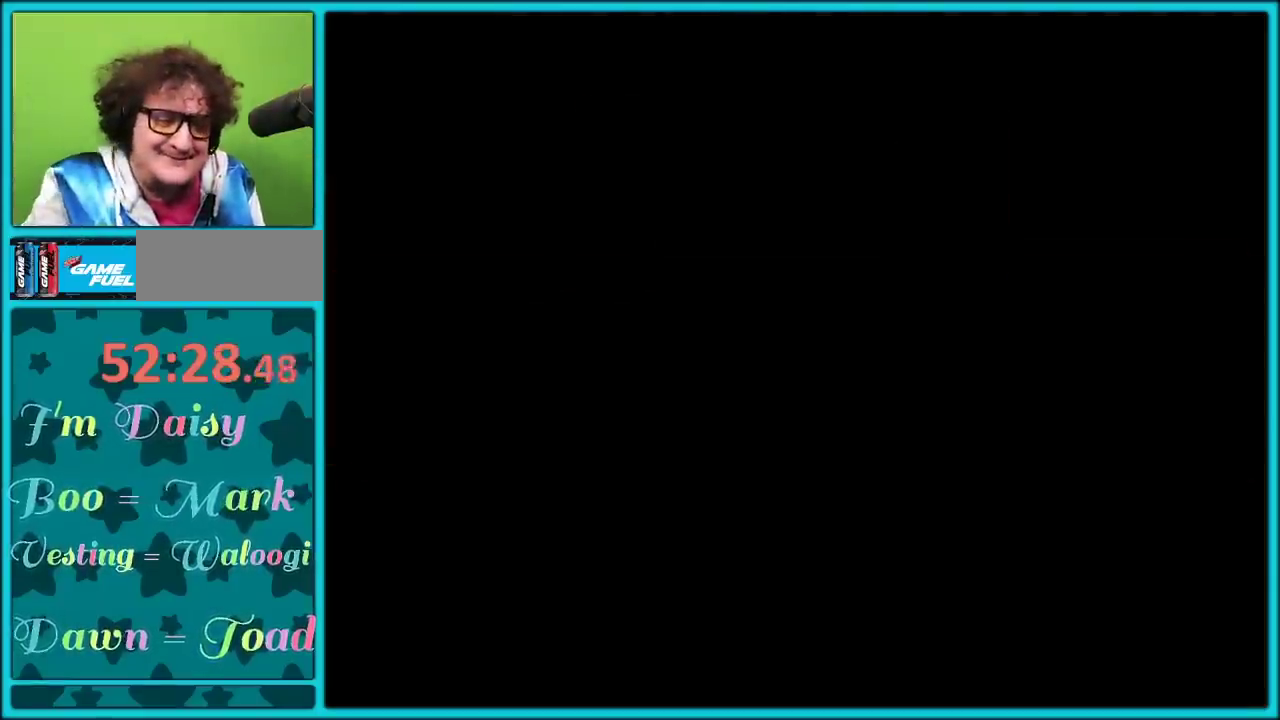
{"buttons": [], "left_stick": "center", "right_stick": "center", "events": []}
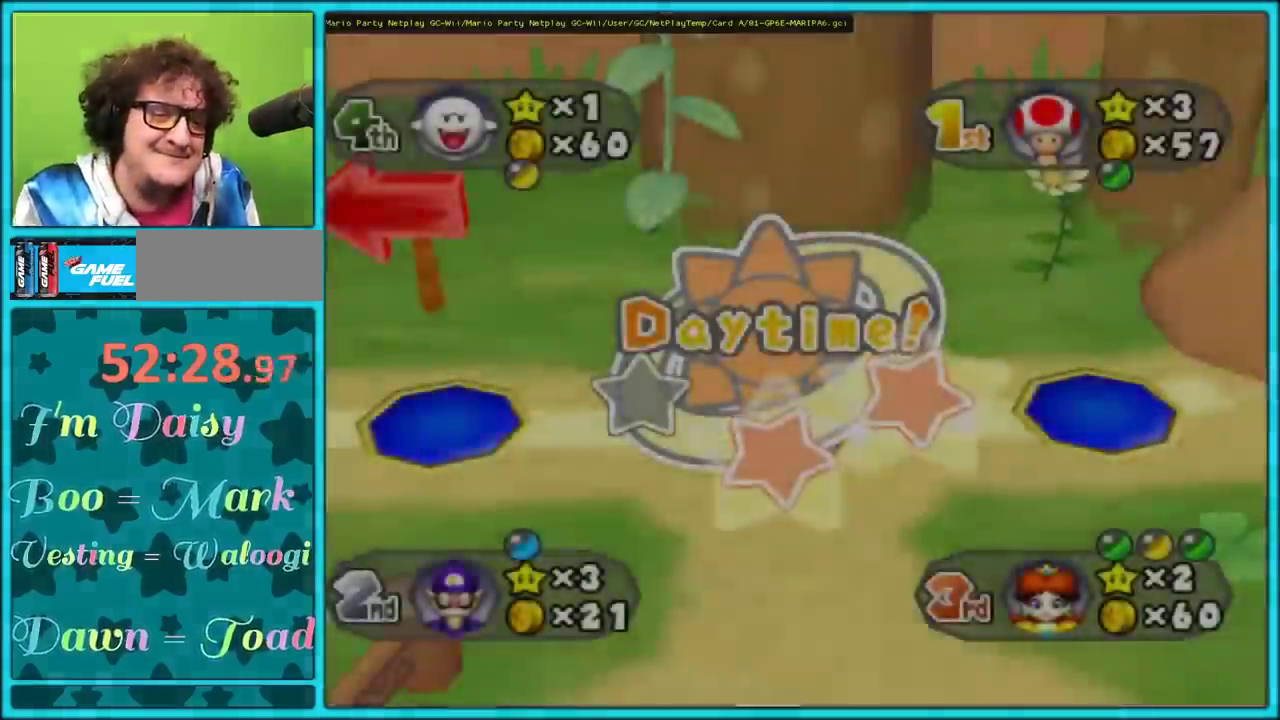
{"buttons": ["A"], "left_stick": "center", "right_stick": "center", "events": [[400, "A", "down"]]}
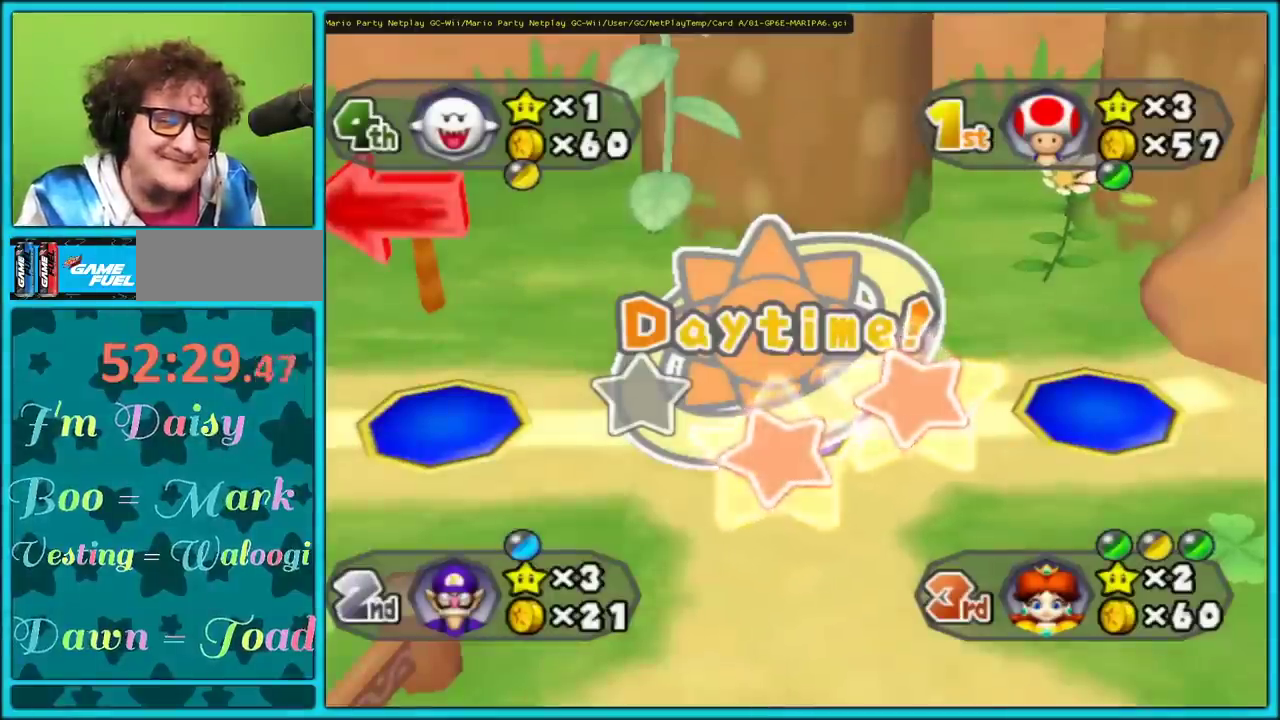
{"buttons": [], "left_stick": "center", "right_stick": "center", "events": [[83, "A", "up"]]}